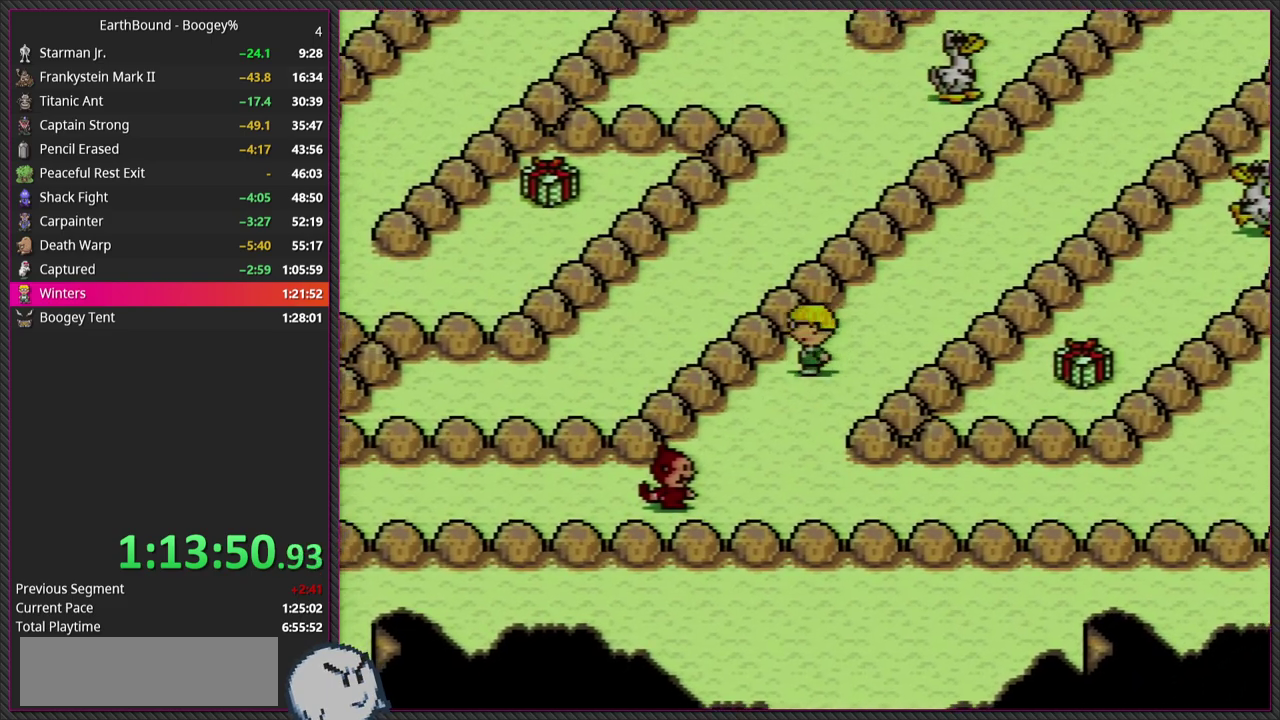
Gameplay with a controller (PlayStation layout); each line is a JSON object with the inputs held at the frame after it. "events" lists button and stick changes between this image and that frame as [ms after this image, input, new state], when the widget could be followed in between. This overlay highlights the sticks when they move; stick clicks (L3) are not distinguishable. Not read: L3 R3 left_stick.
{"buttons": ["DPAD_LEFT"], "events": [[100, "DPAD_DOWN", "down"], [350, "DPAD_LEFT", "down"], [433, "DPAD_DOWN", "up"]]}
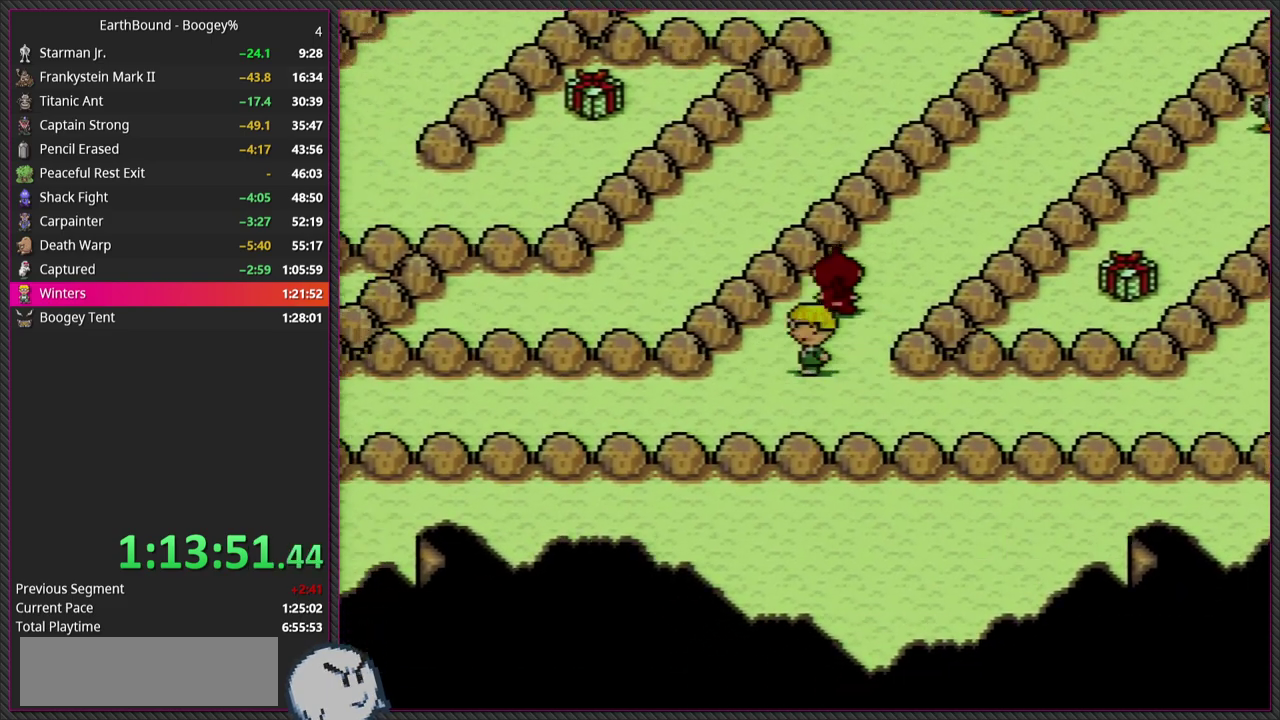
{"buttons": [], "events": [[17, "DPAD_LEFT", "up"], [200, "DPAD_RIGHT", "down"], [267, "DPAD_RIGHT", "up"]]}
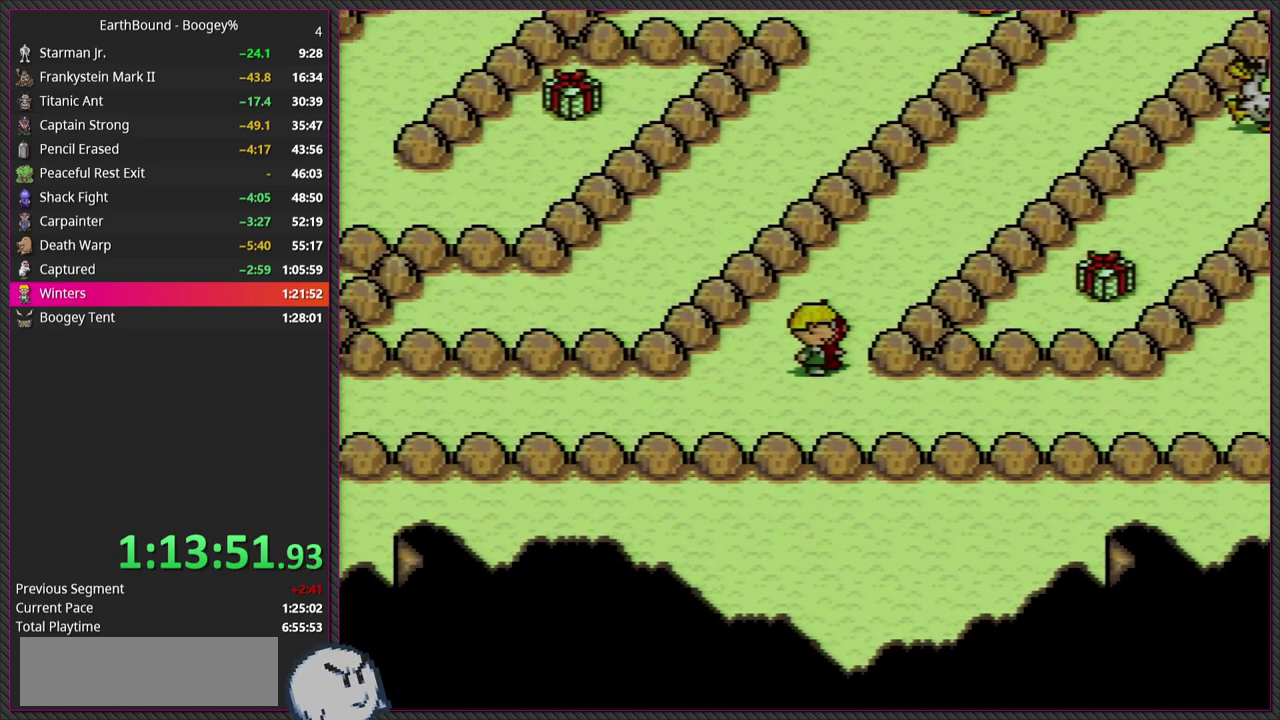
{"buttons": [], "events": []}
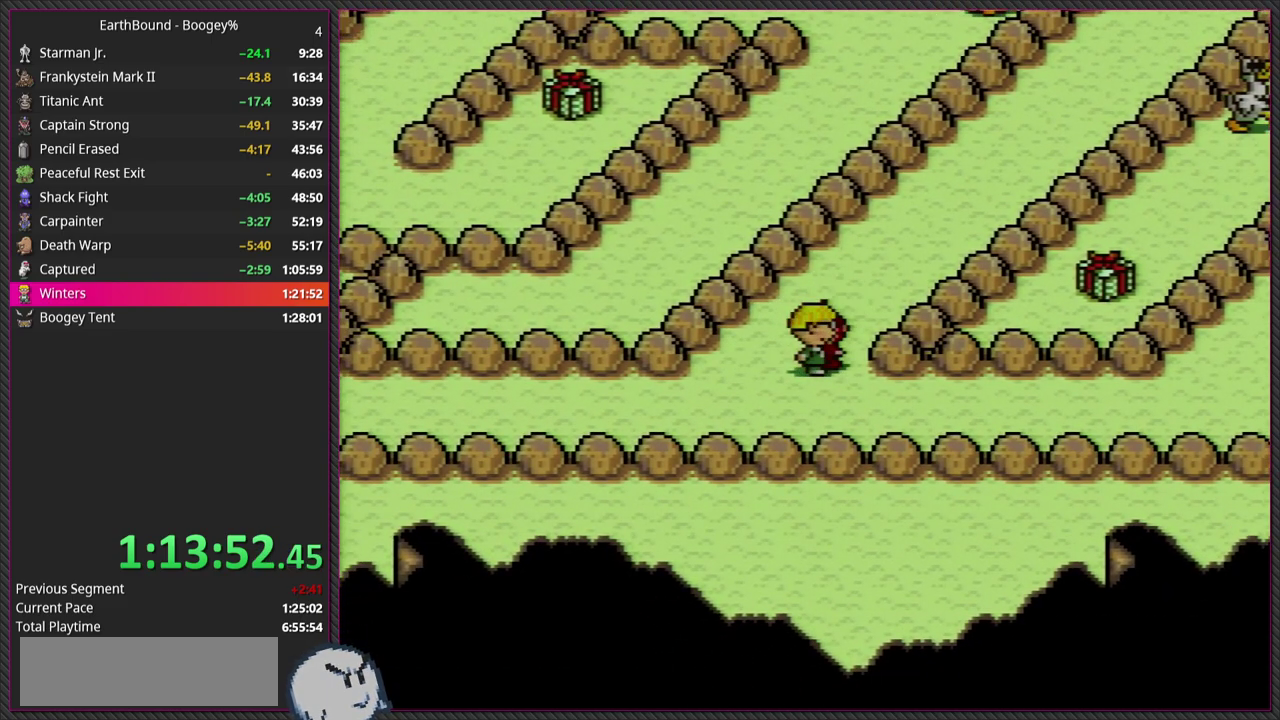
{"buttons": [], "events": []}
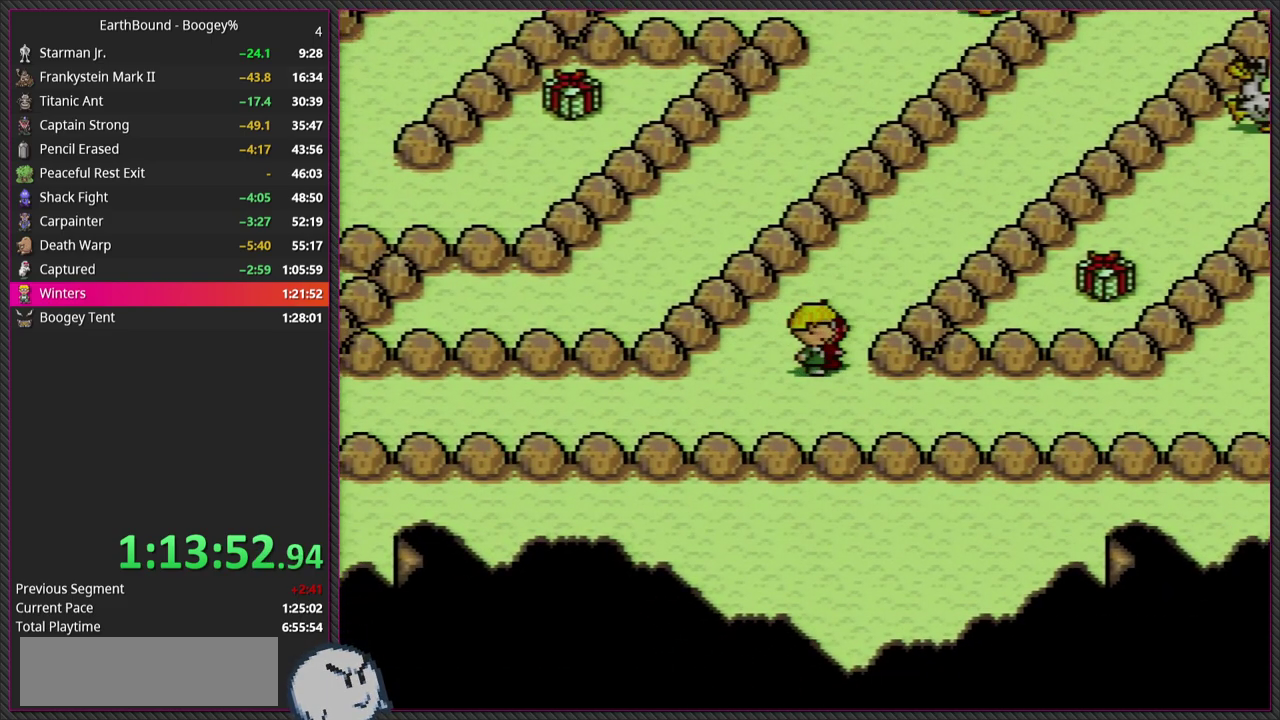
{"buttons": [], "events": []}
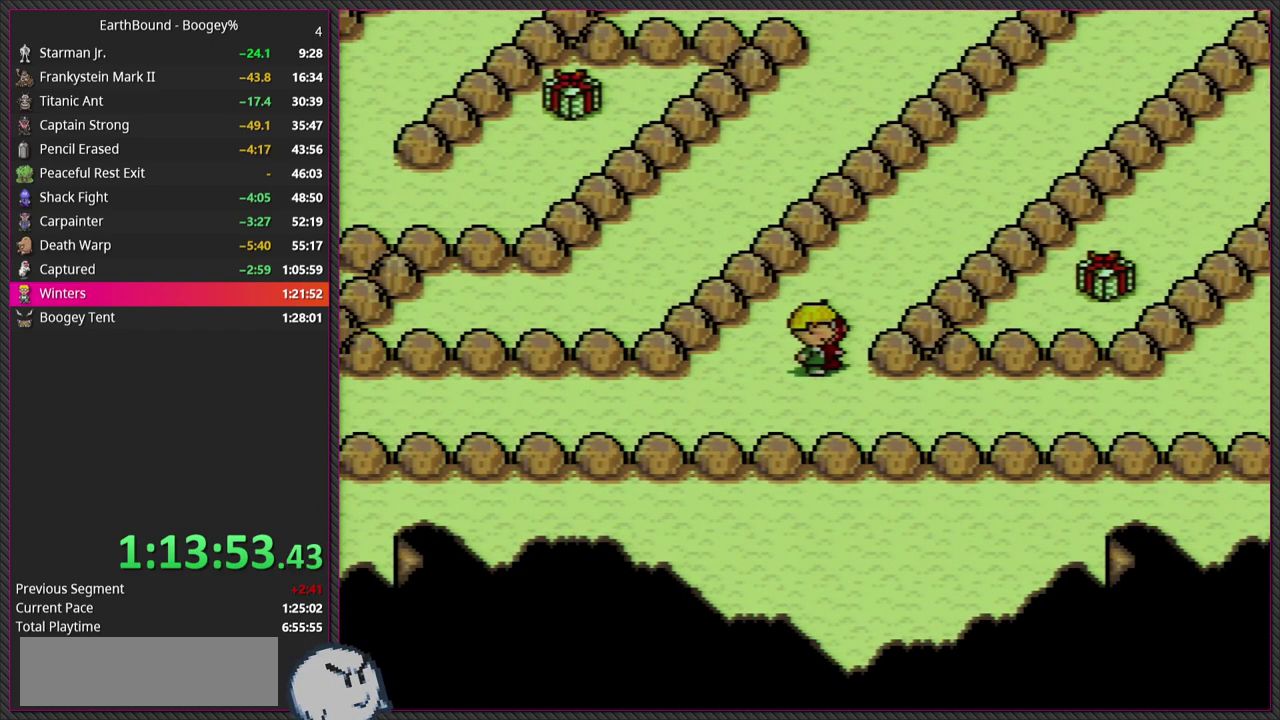
{"buttons": ["DPAD_UP", "DPAD_RIGHT"], "events": [[167, "DPAD_UP", "down"], [500, "DPAD_RIGHT", "down"]]}
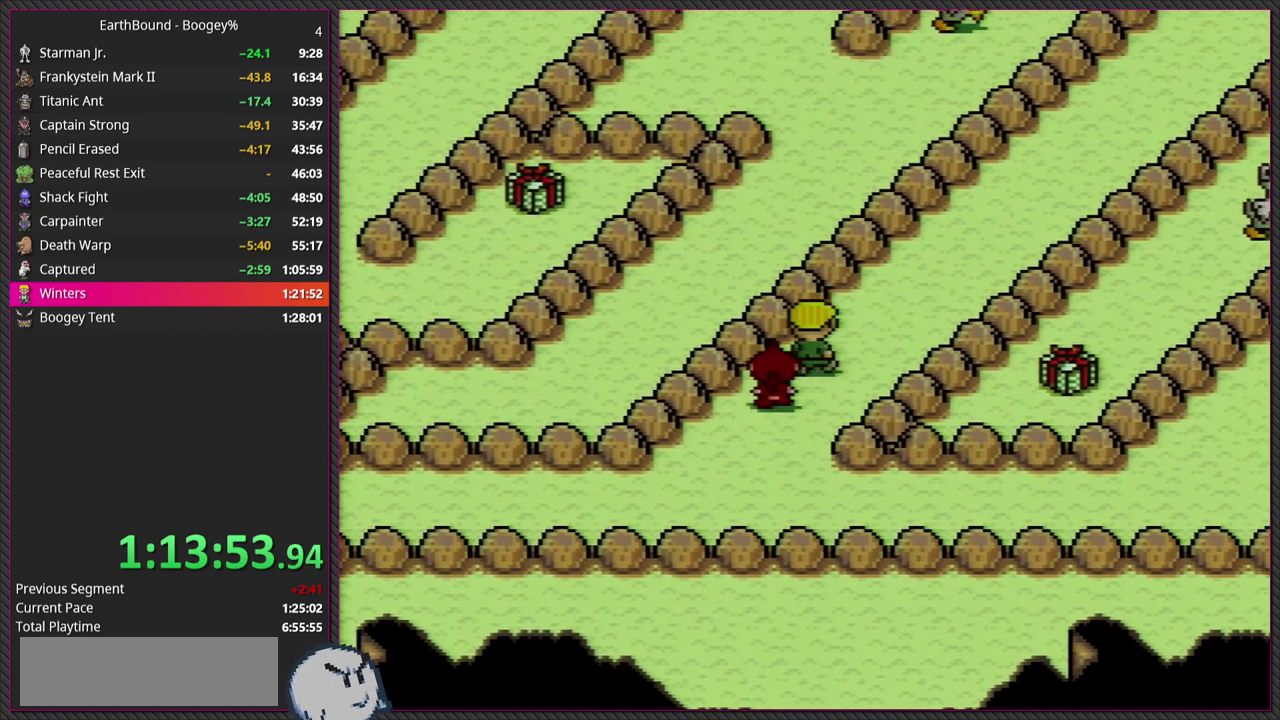
{"buttons": ["DPAD_UP"], "events": [[117, "DPAD_RIGHT", "up"], [167, "DPAD_LEFT", "down"], [383, "DPAD_LEFT", "up"]]}
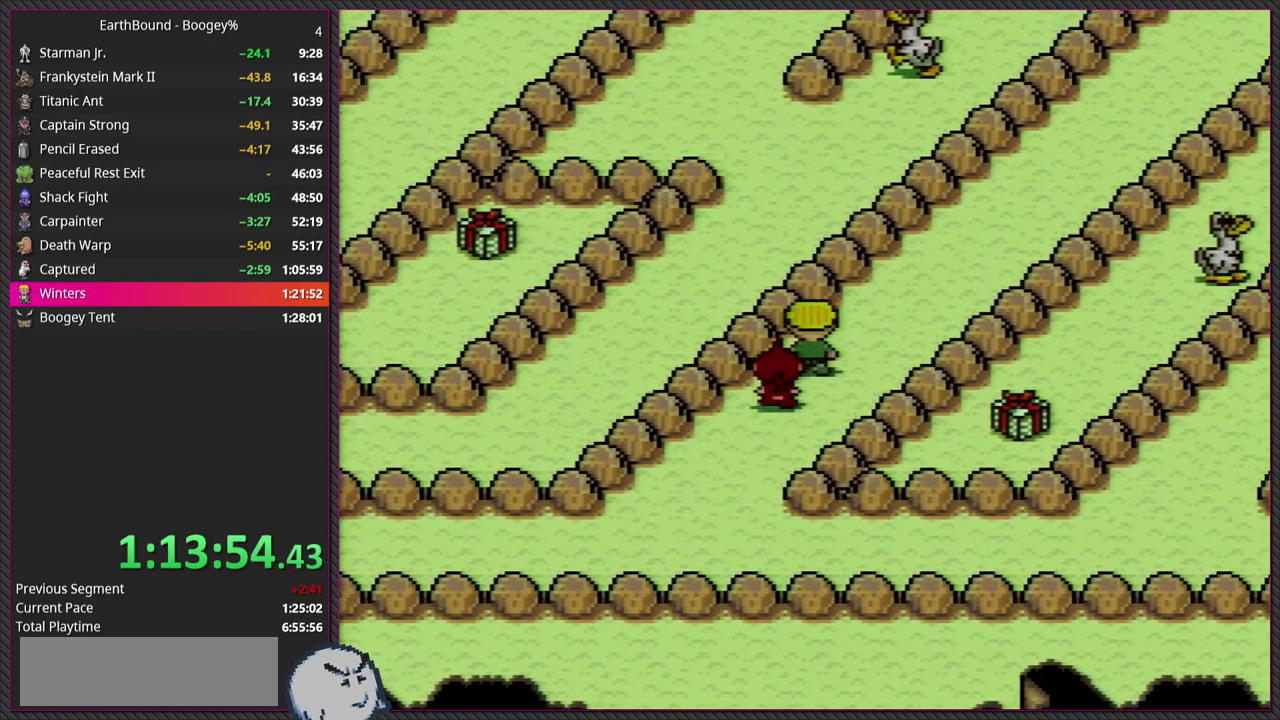
{"buttons": ["DPAD_UP"], "events": [[133, "DPAD_UP", "up"], [333, "DPAD_UP", "down"]]}
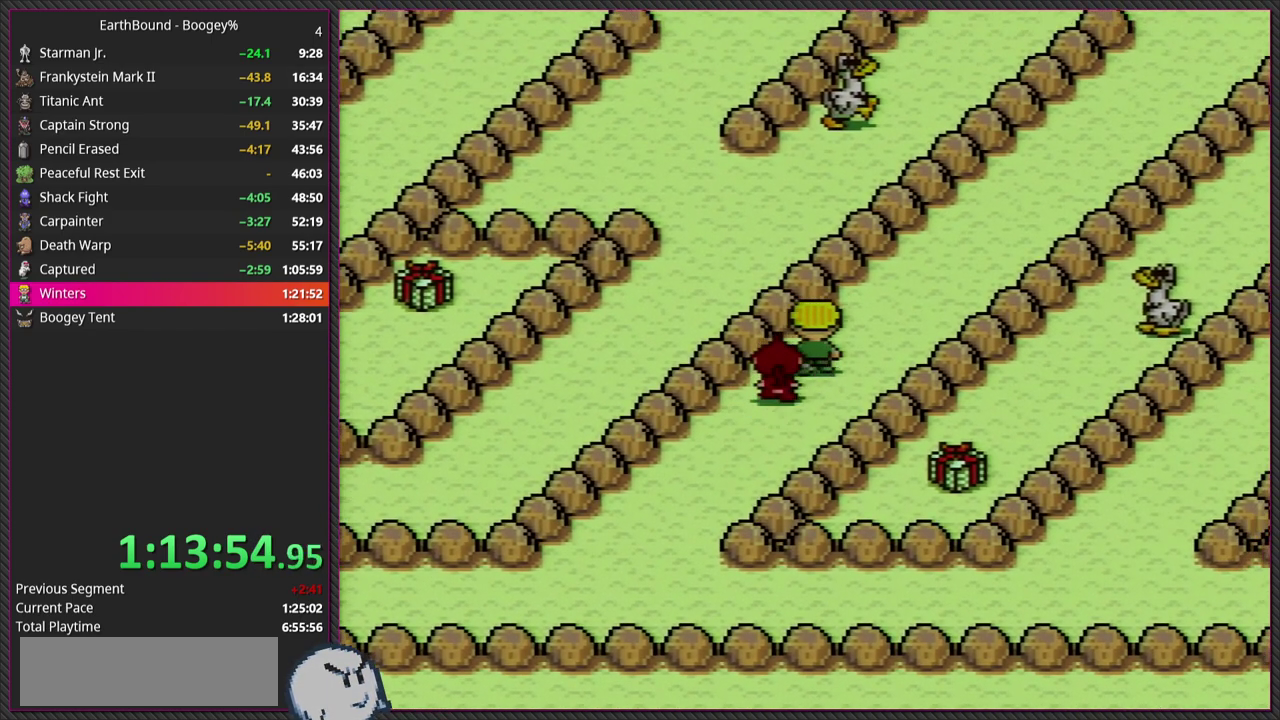
{"buttons": [], "events": [[33, "DPAD_UP", "up"], [350, "DPAD_UP", "down"], [500, "DPAD_UP", "up"]]}
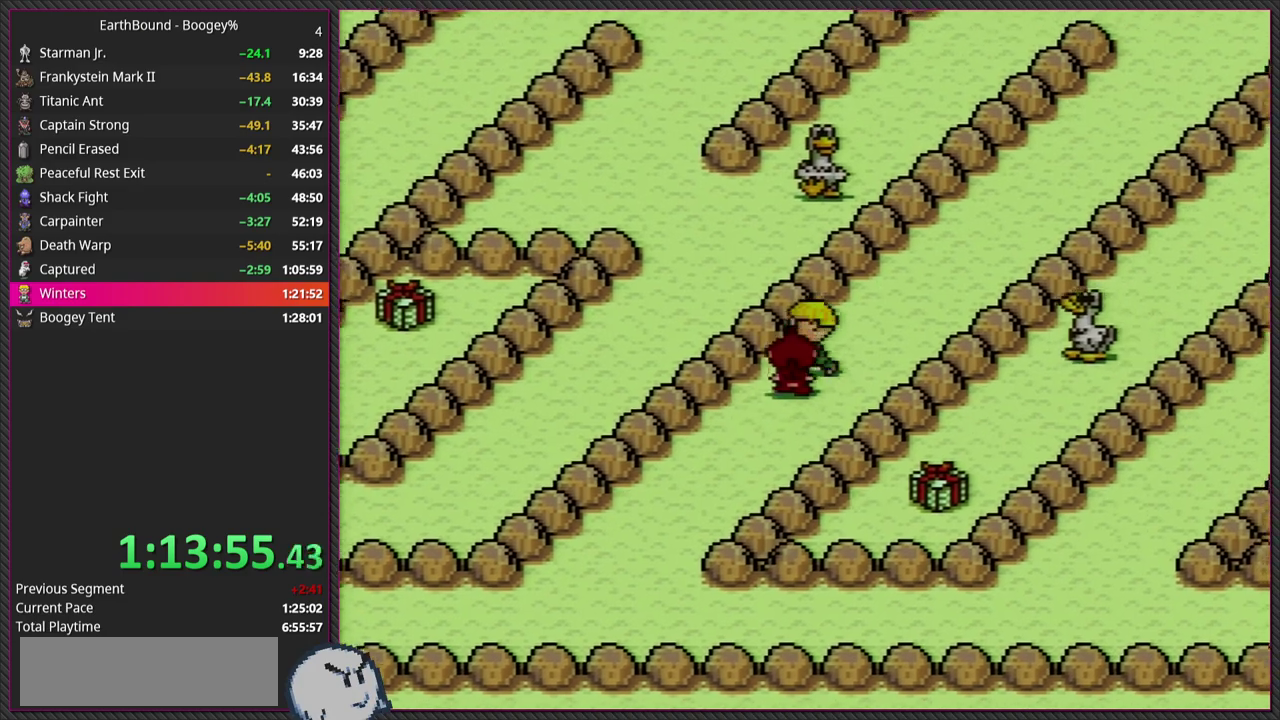
{"buttons": ["DPAD_LEFT"], "events": [[17, "DPAD_LEFT", "down"]]}
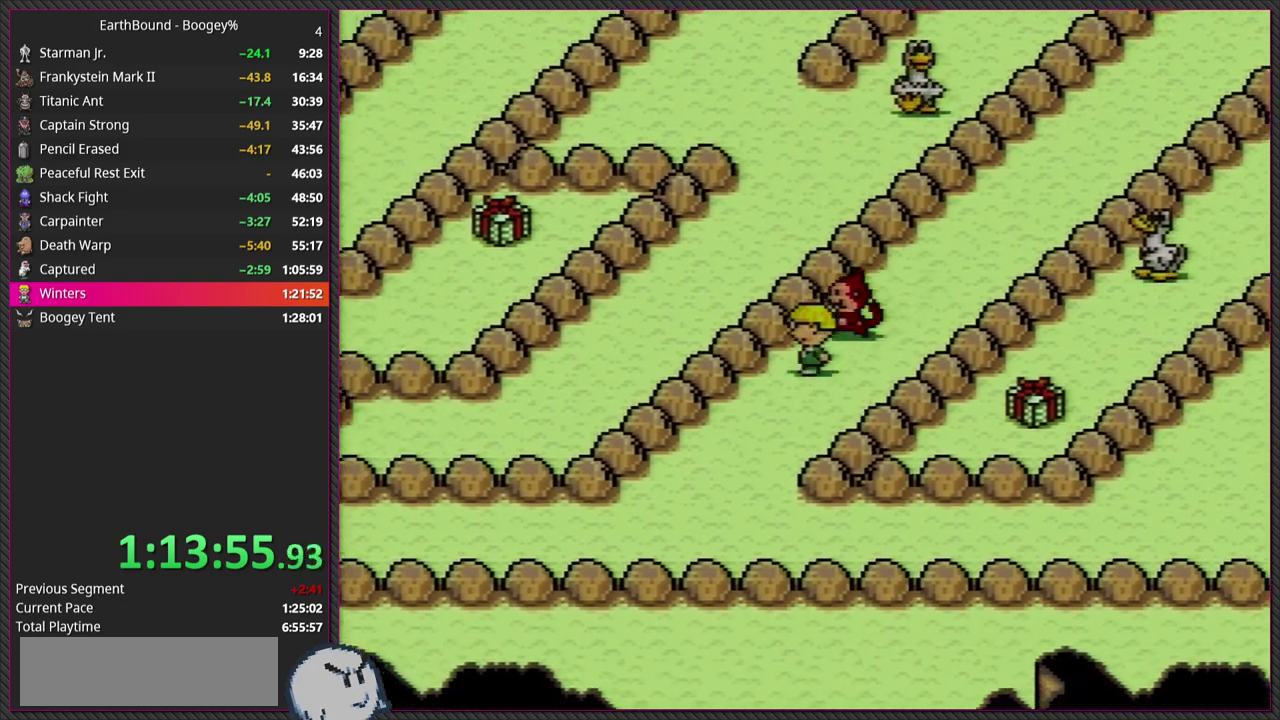
{"buttons": ["DPAD_LEFT"], "events": []}
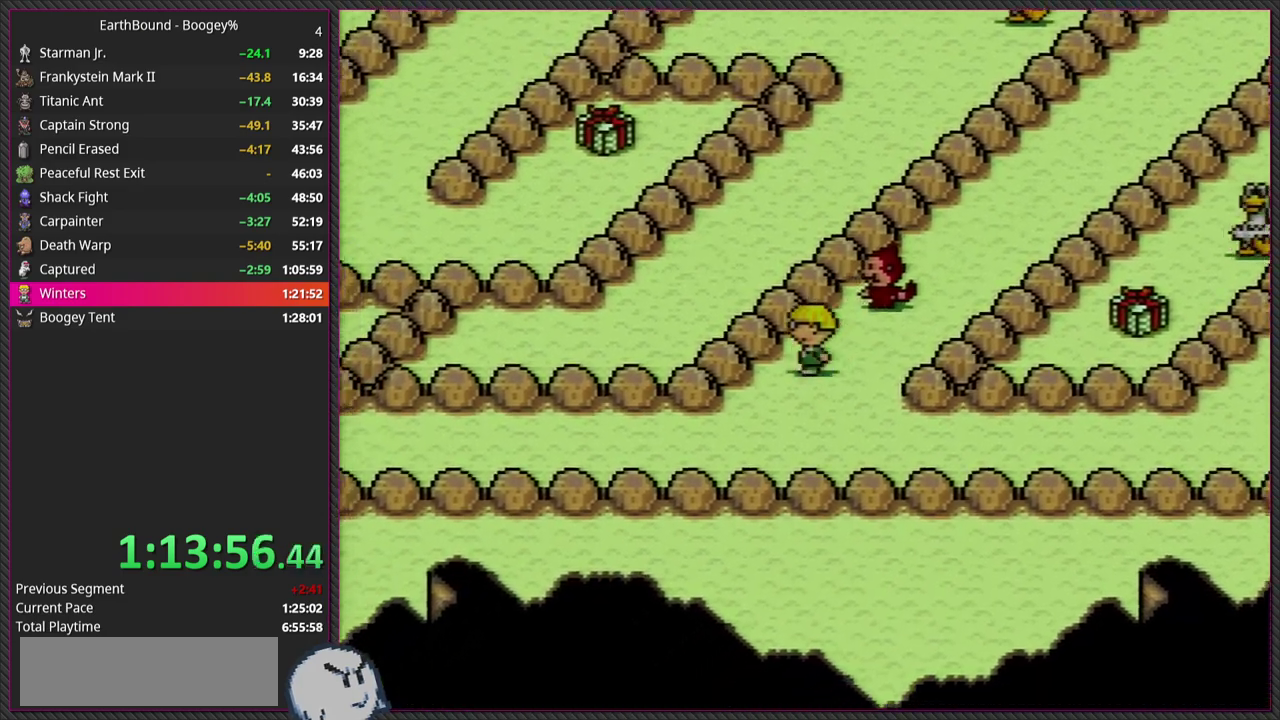
{"buttons": [], "events": [[183, "DPAD_LEFT", "up"]]}
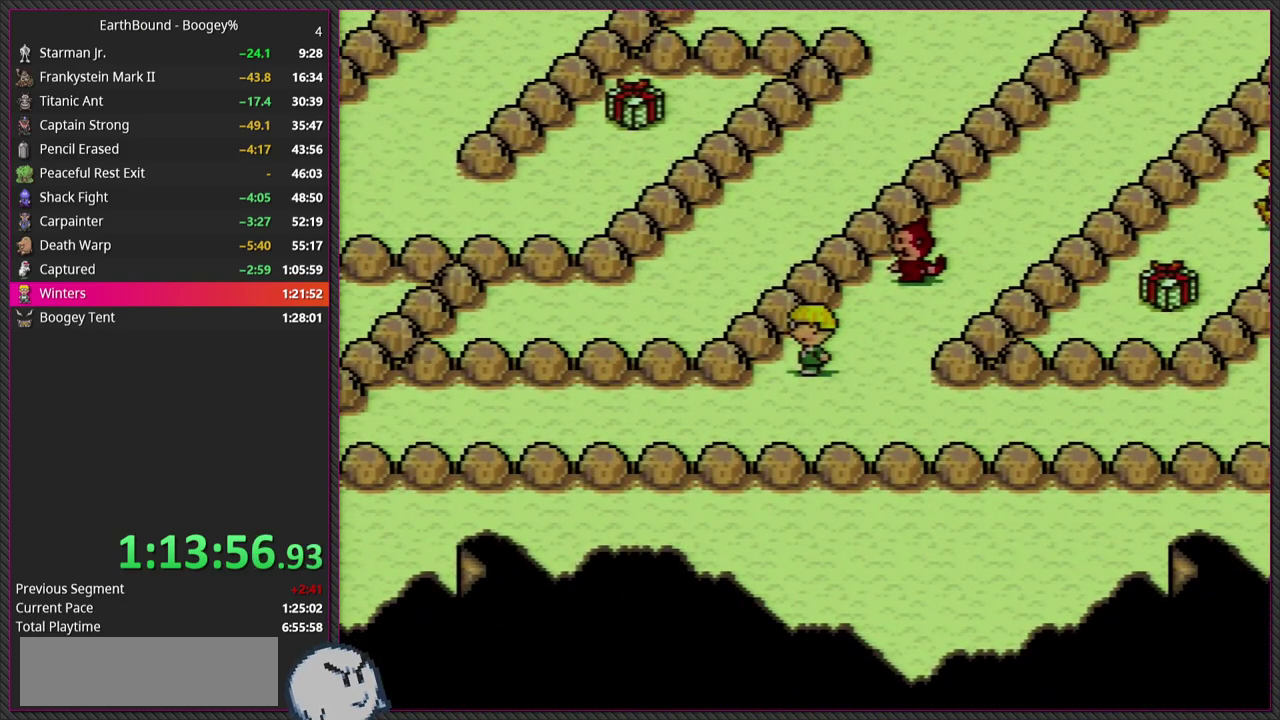
{"buttons": ["DPAD_DOWN", "DPAD_LEFT"], "events": [[317, "DPAD_DOWN", "down"], [350, "DPAD_LEFT", "down"]]}
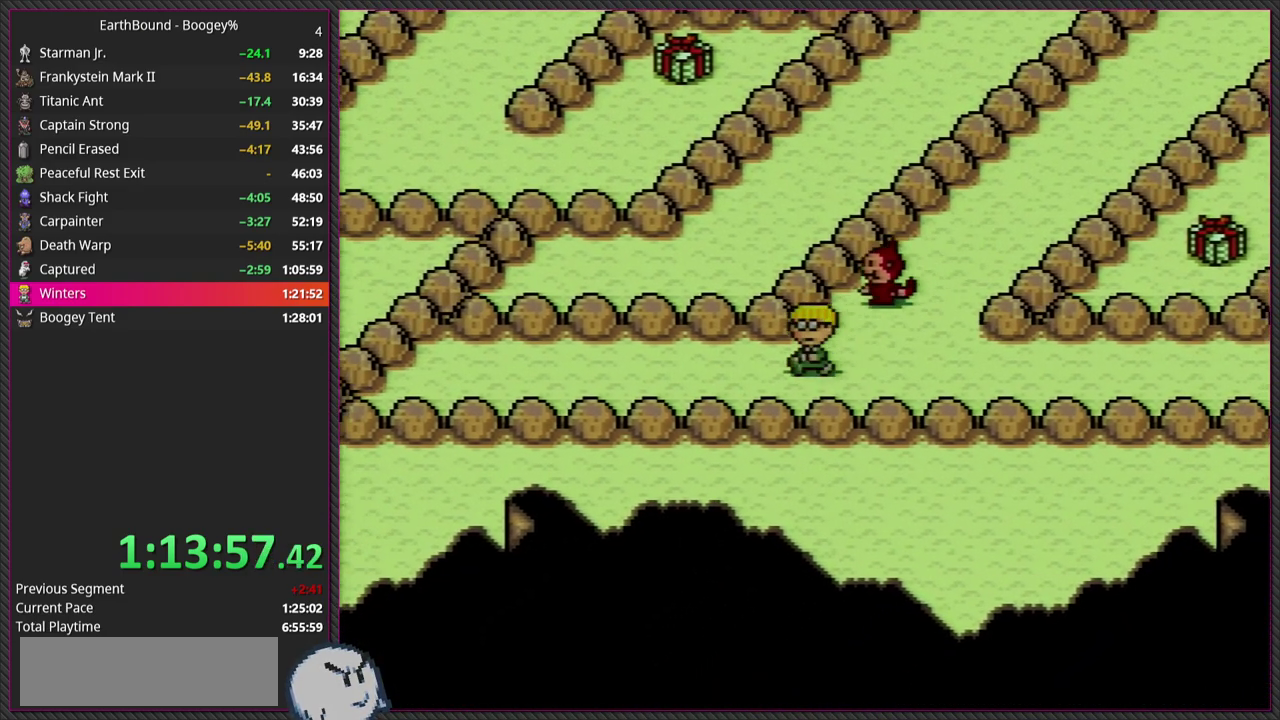
{"buttons": ["DPAD_UP", "DPAD_LEFT"], "events": [[50, "DPAD_DOWN", "up"], [83, "DPAD_LEFT", "up"], [233, "DPAD_RIGHT", "down"], [350, "DPAD_DOWN", "down"], [417, "DPAD_DOWN", "up"], [433, "DPAD_UP", "down"], [450, "DPAD_RIGHT", "up"], [467, "DPAD_LEFT", "down"]]}
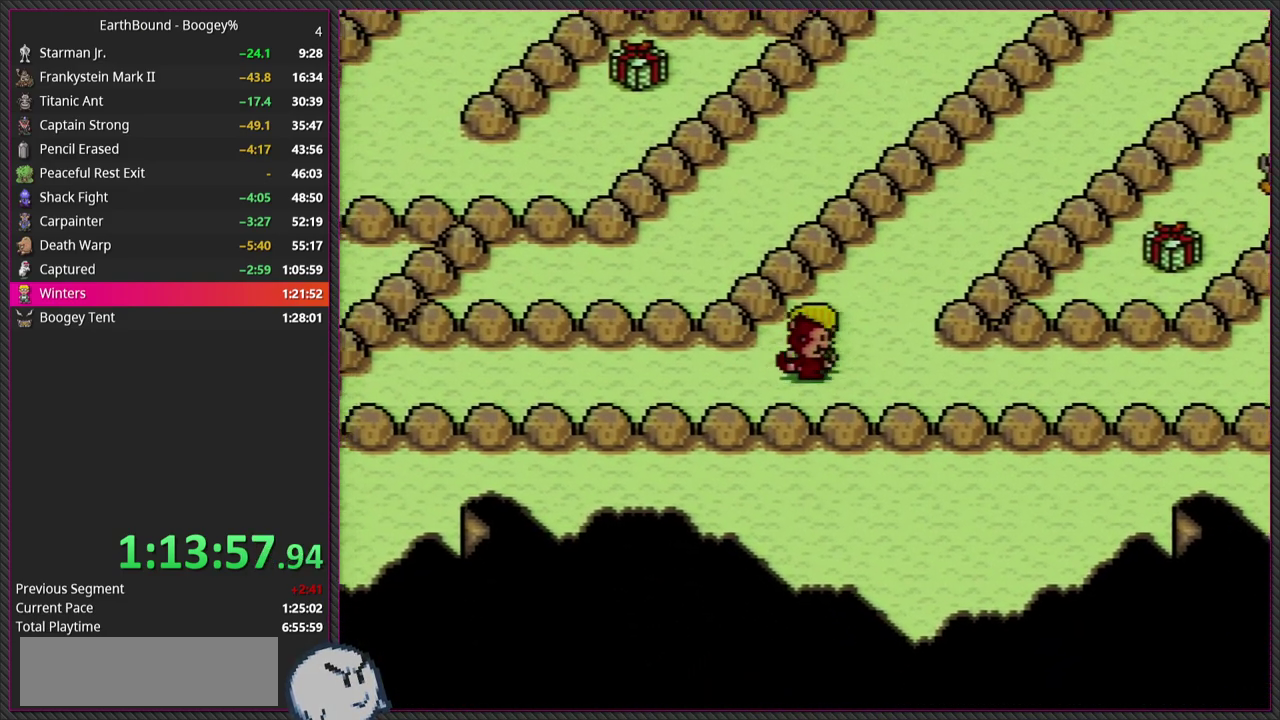
{"buttons": ["DPAD_UP"], "events": [[83, "DPAD_LEFT", "up"], [167, "DPAD_RIGHT", "down"], [400, "DPAD_RIGHT", "up"]]}
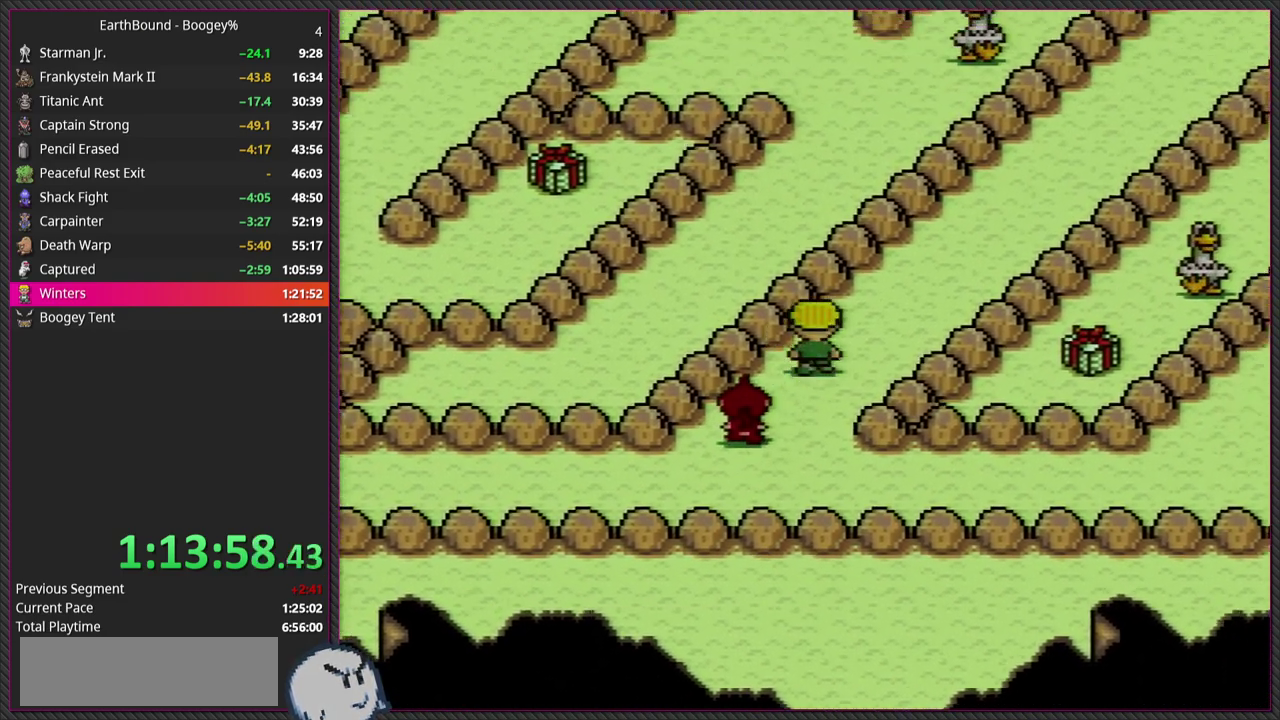
{"buttons": [], "events": [[250, "DPAD_UP", "up"]]}
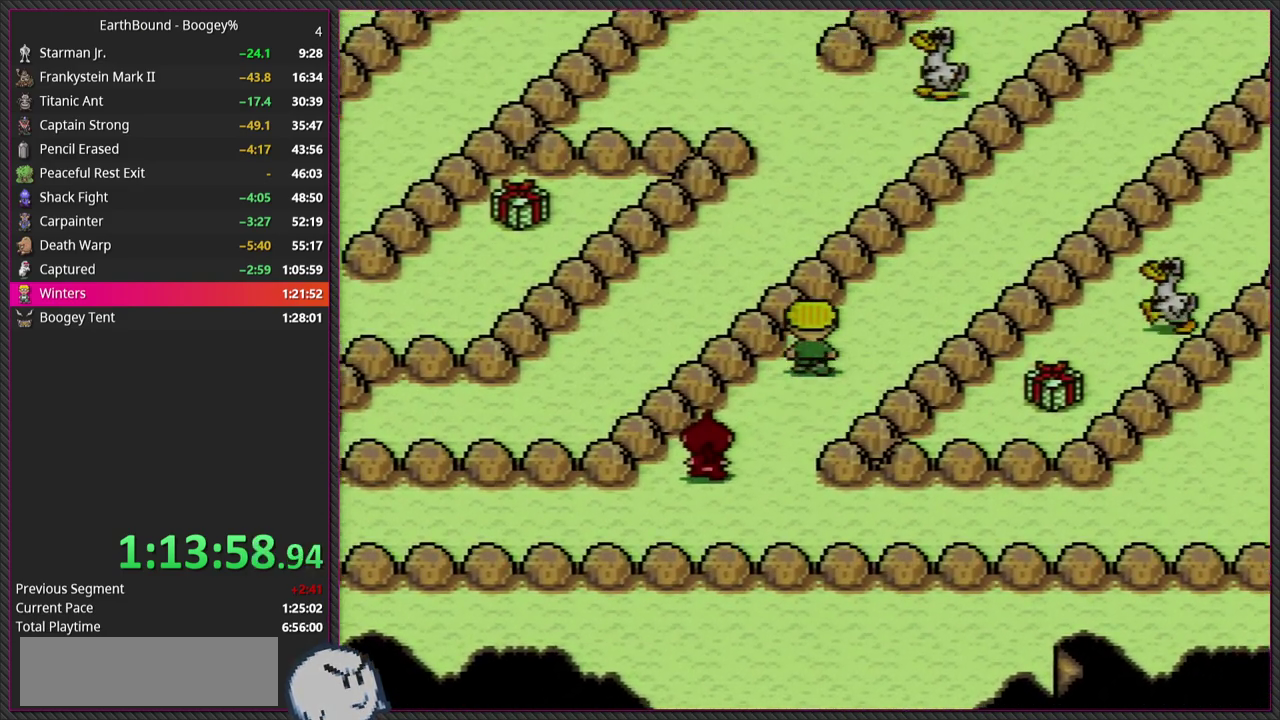
{"buttons": [], "events": [[117, "DPAD_LEFT", "down"], [333, "DPAD_LEFT", "up"]]}
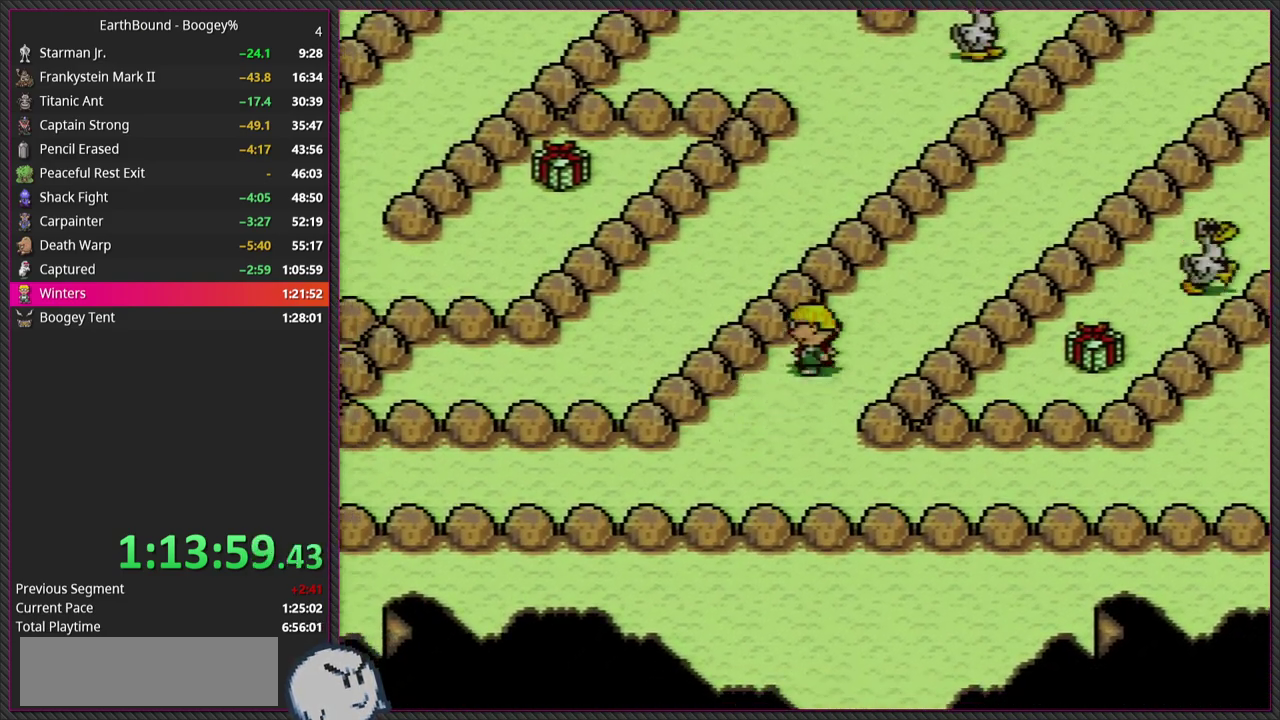
{"buttons": [], "events": []}
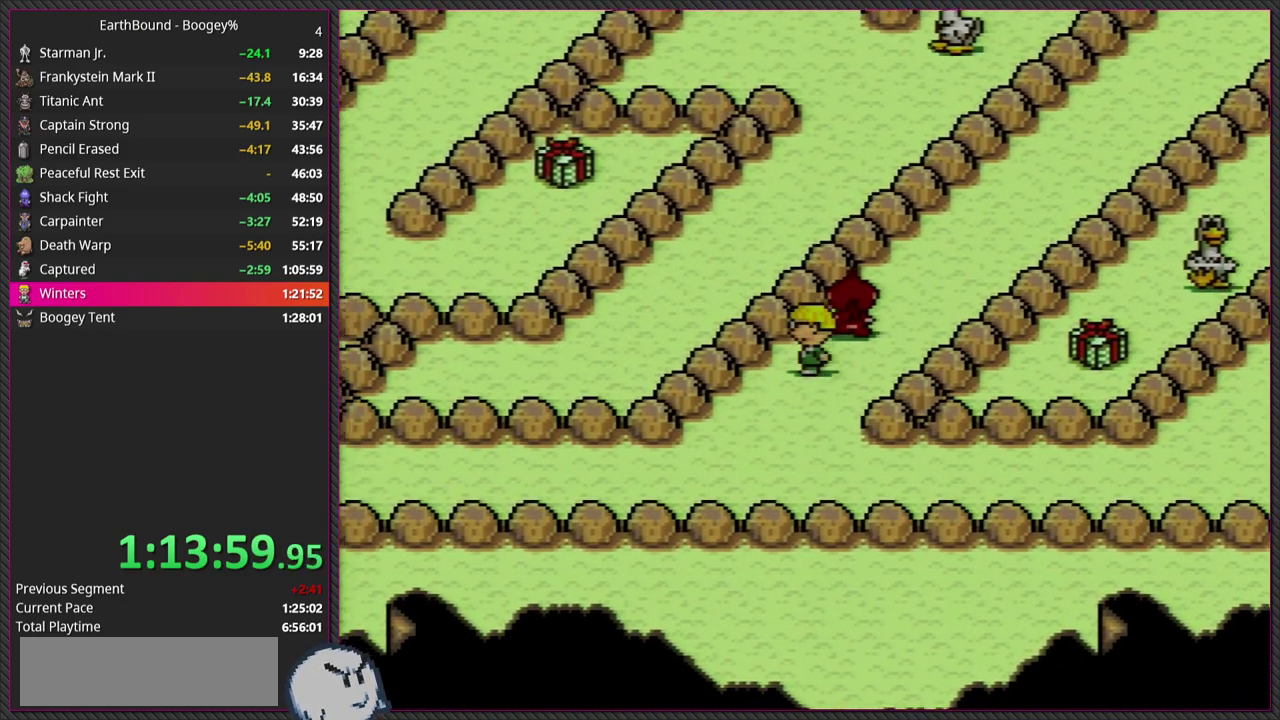
{"buttons": [], "events": [[67, "DPAD_LEFT", "down"], [167, "DPAD_LEFT", "up"]]}
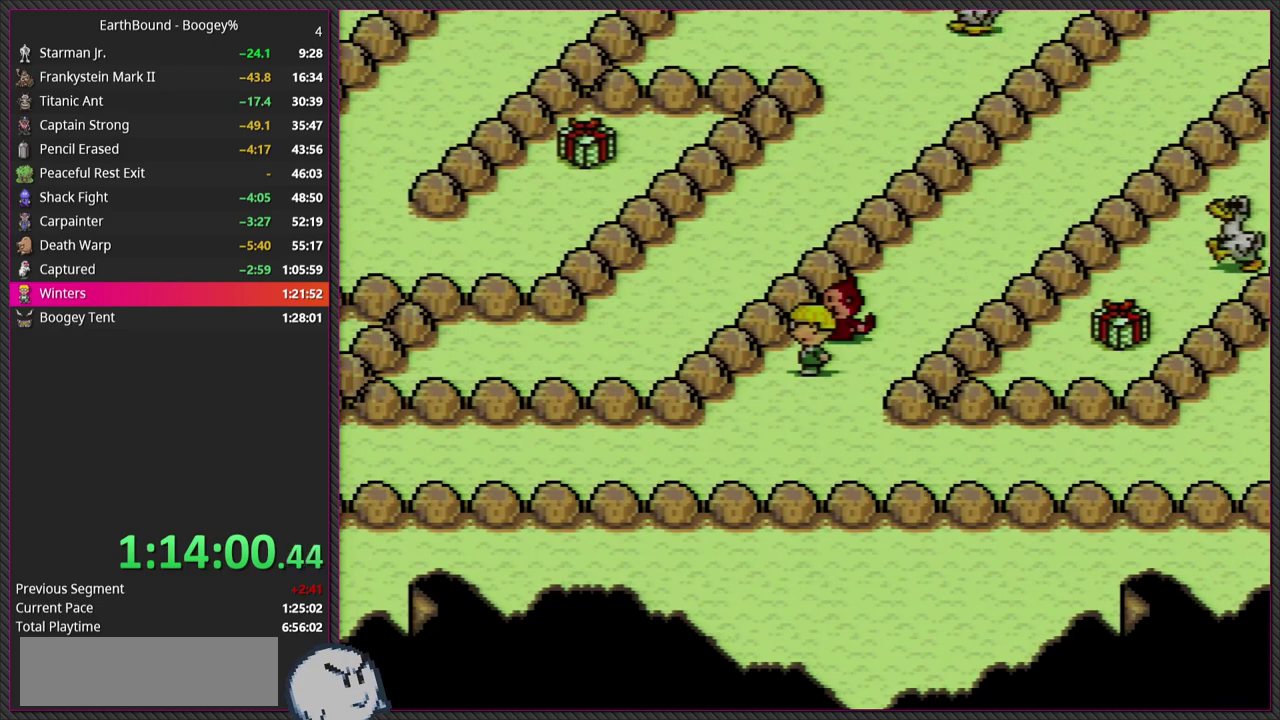
{"buttons": [], "events": [[100, "DPAD_DOWN", "down"], [333, "DPAD_LEFT", "down"], [383, "DPAD_DOWN", "up"], [433, "DPAD_LEFT", "up"]]}
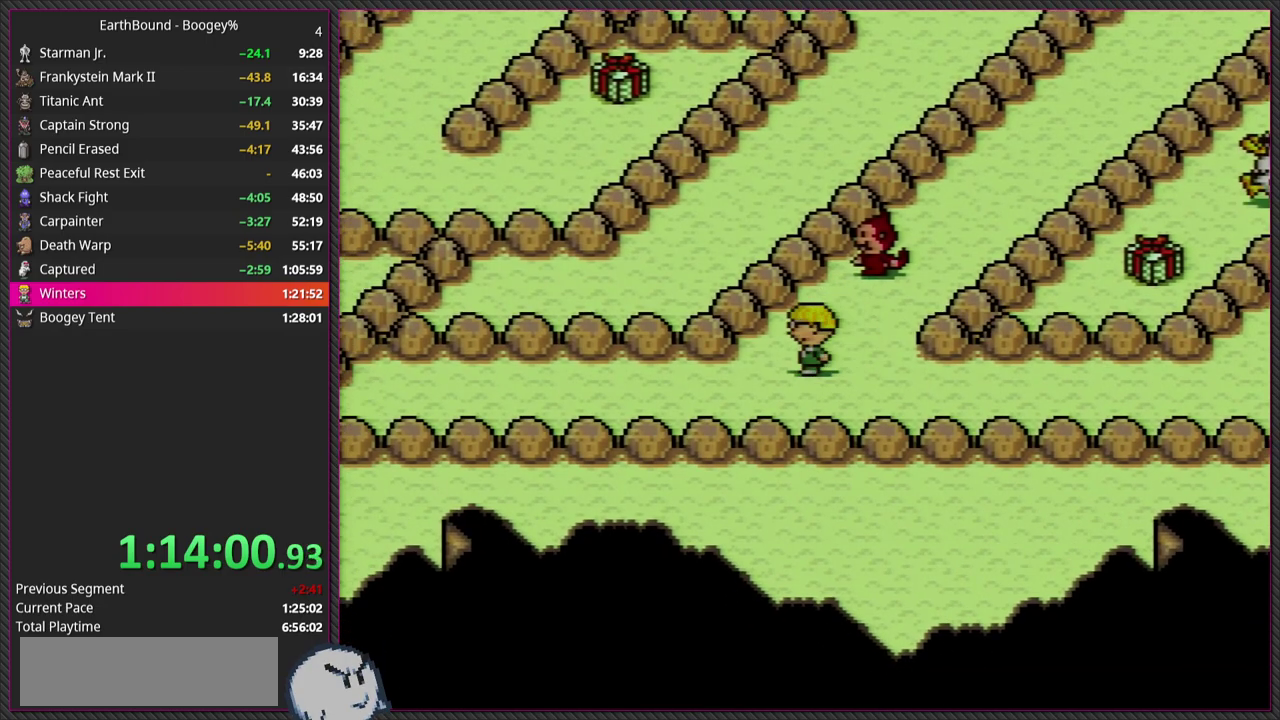
{"buttons": ["DPAD_UP", "DPAD_RIGHT"], "events": [[300, "DPAD_RIGHT", "down"], [367, "DPAD_UP", "down"]]}
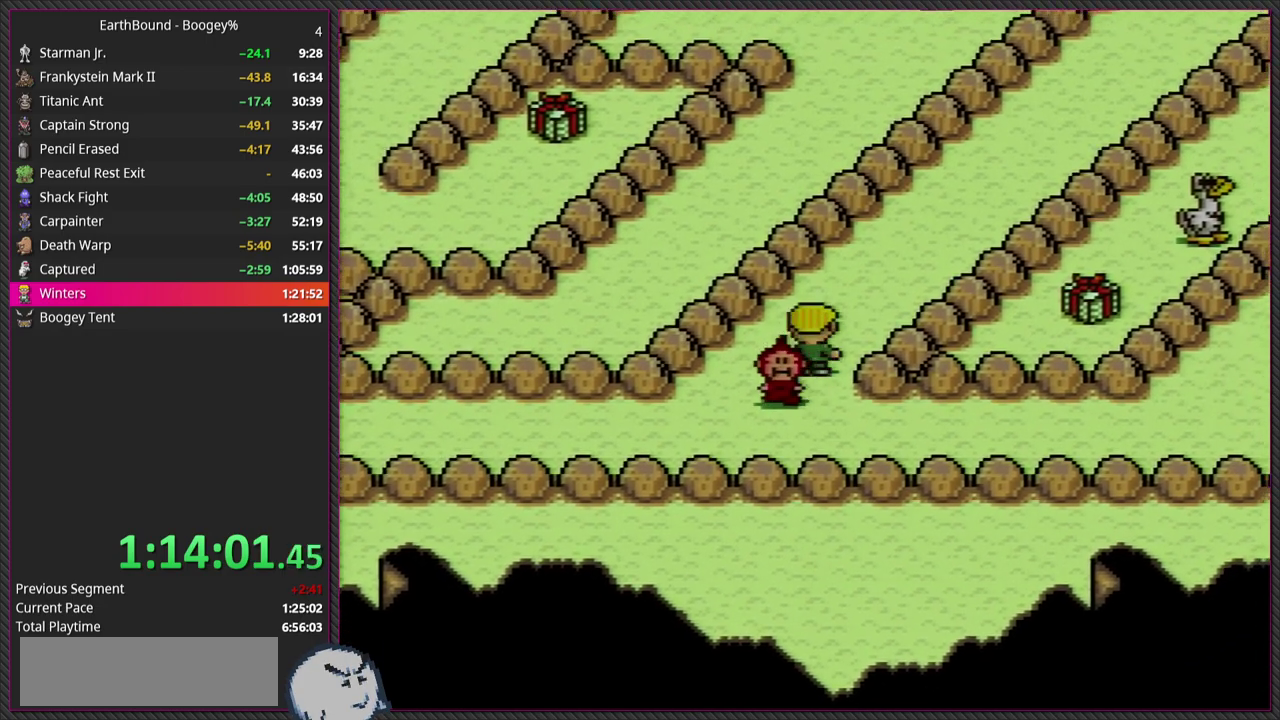
{"buttons": ["DPAD_UP"], "events": [[150, "DPAD_RIGHT", "up"]]}
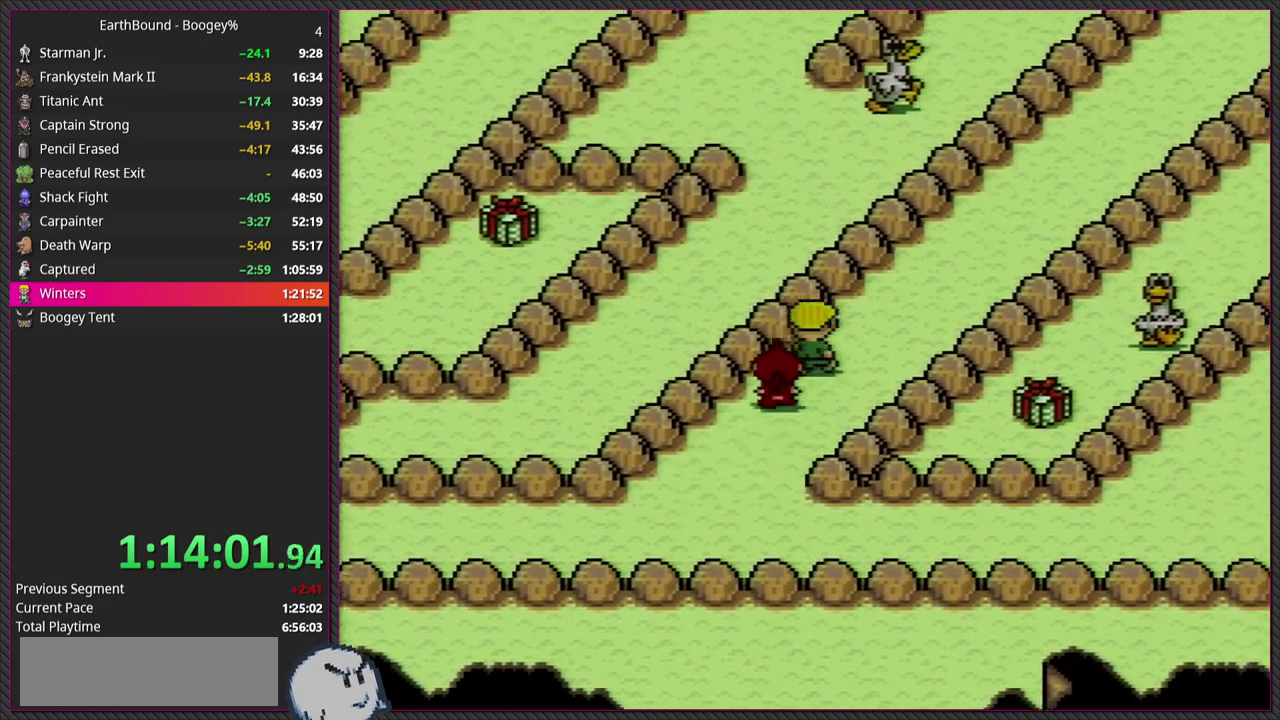
{"buttons": ["DPAD_LEFT"], "events": [[17, "DPAD_RIGHT", "down"], [200, "DPAD_RIGHT", "up"], [283, "DPAD_UP", "up"], [467, "DPAD_LEFT", "down"]]}
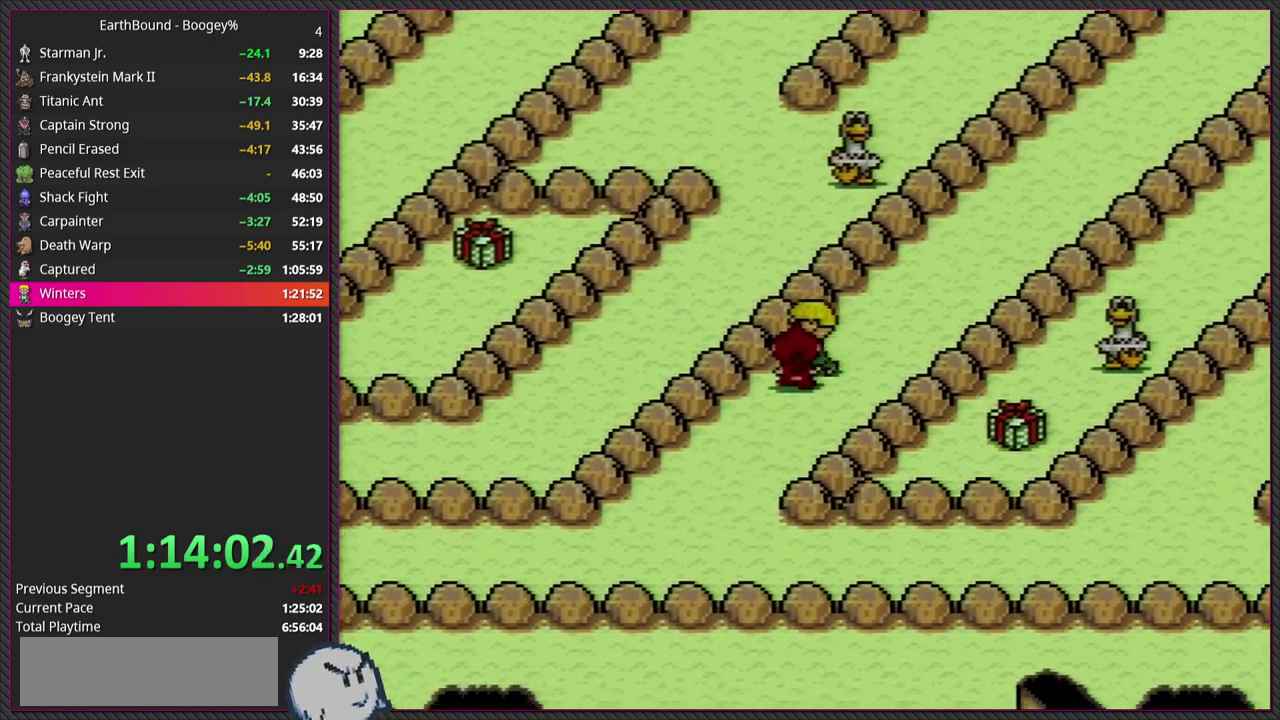
{"buttons": ["DPAD_LEFT"], "events": []}
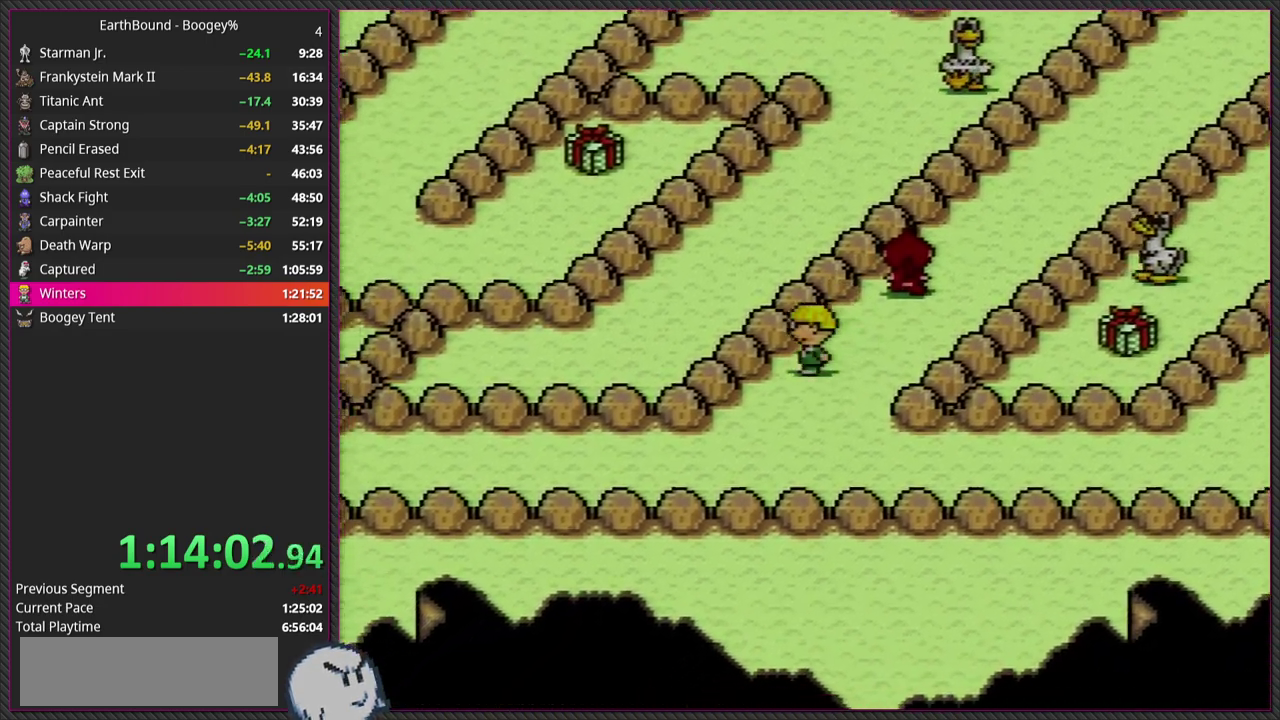
{"buttons": [], "events": [[383, "DPAD_LEFT", "up"]]}
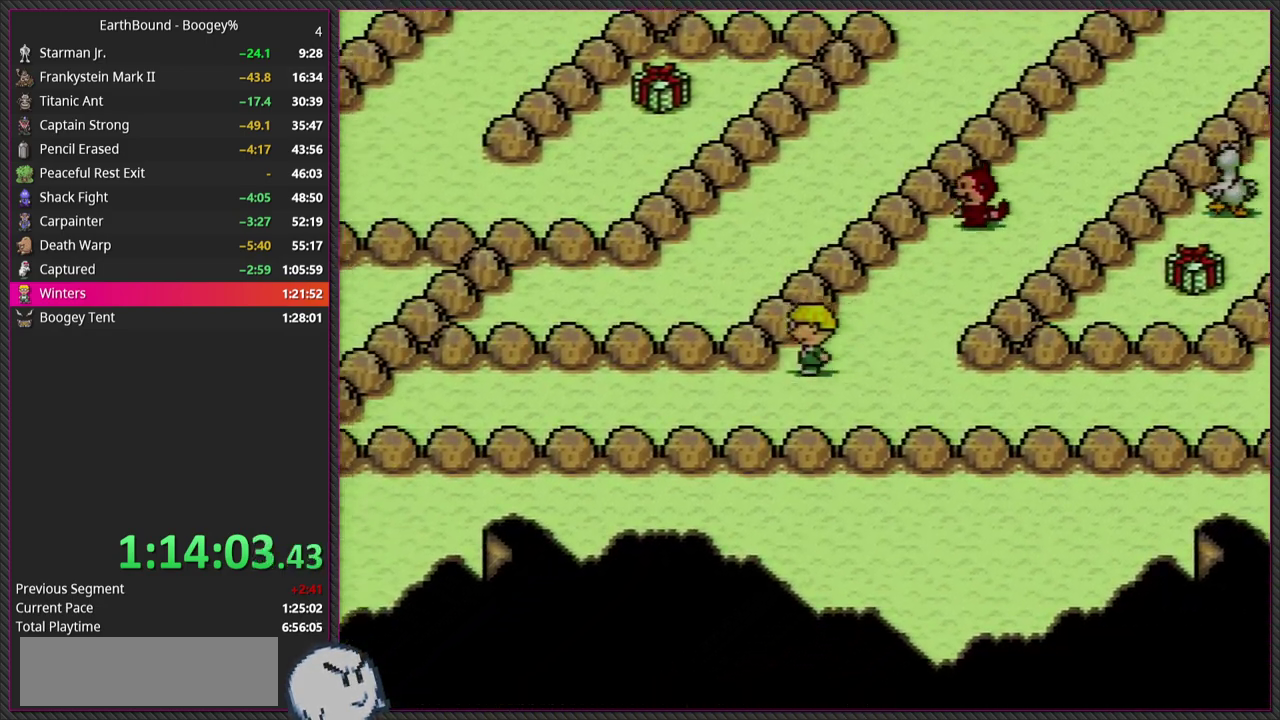
{"buttons": ["DPAD_UP", "DPAD_RIGHT"], "events": [[67, "DPAD_RIGHT", "down"], [233, "DPAD_RIGHT", "up"], [317, "DPAD_UP", "down"], [383, "DPAD_RIGHT", "down"]]}
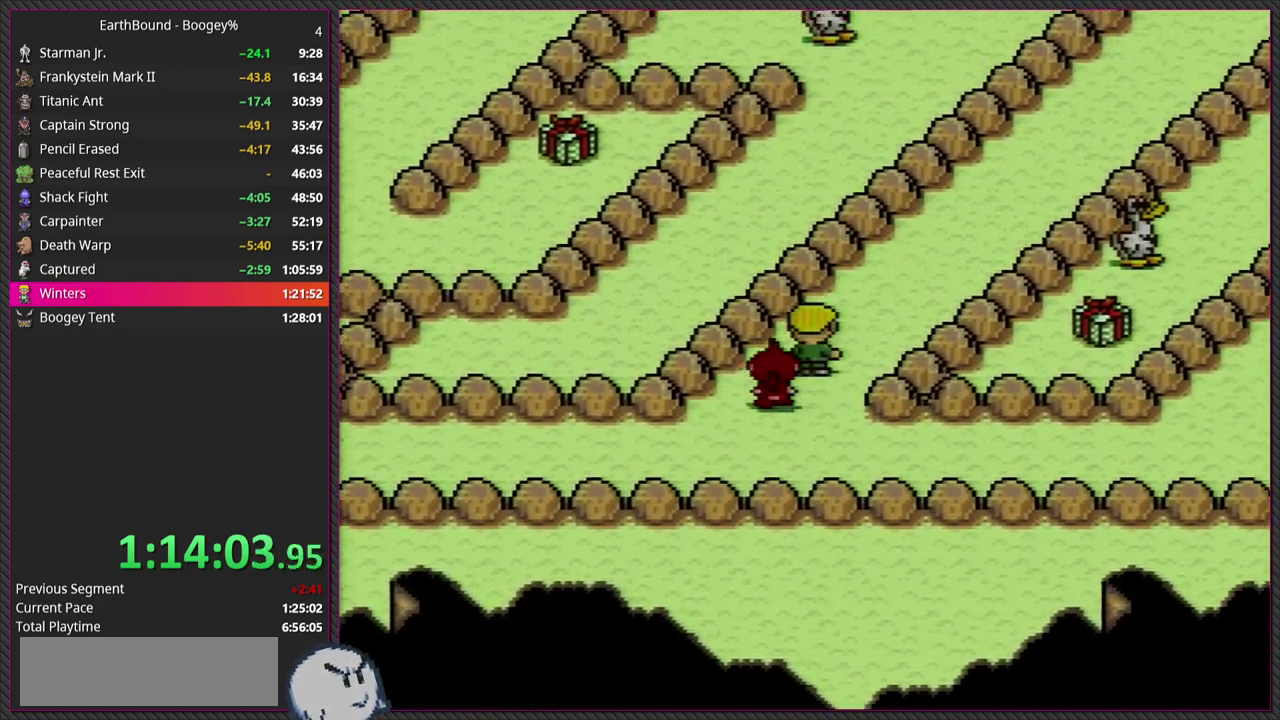
{"buttons": ["DPAD_UP"], "events": [[83, "DPAD_RIGHT", "up"], [183, "DPAD_LEFT", "down"], [400, "DPAD_LEFT", "up"]]}
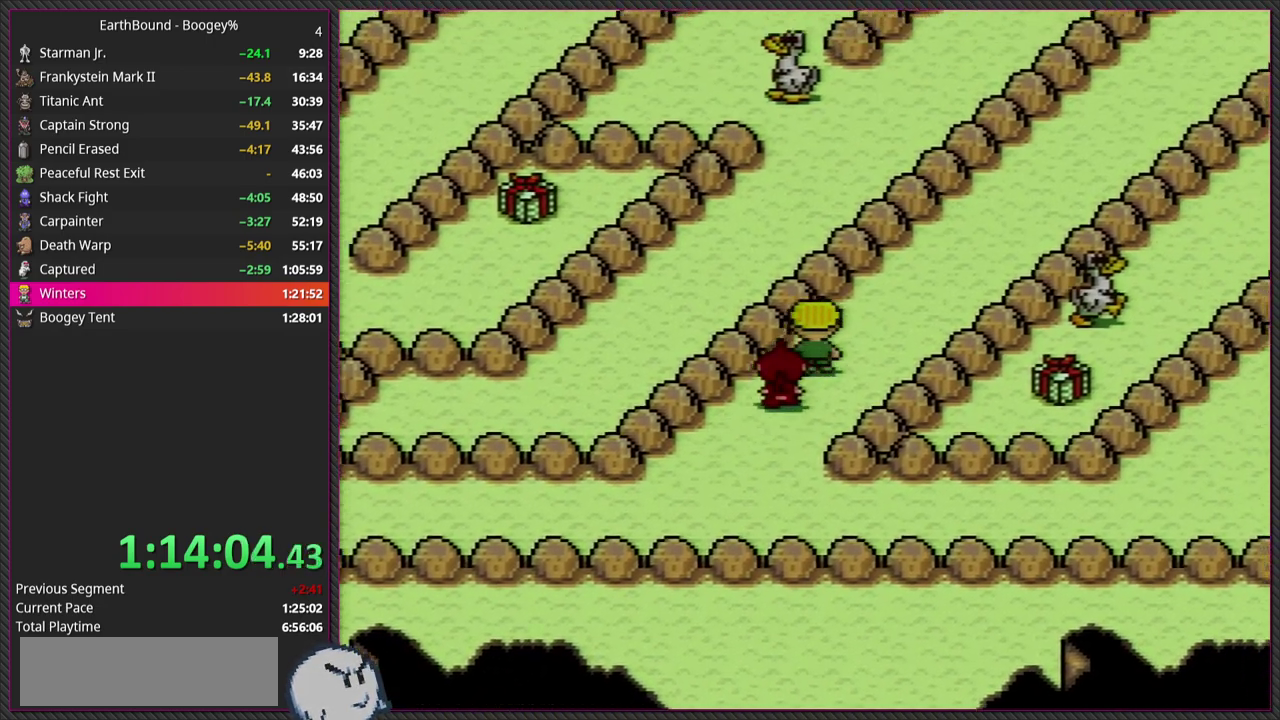
{"buttons": ["DPAD_LEFT"], "events": [[233, "DPAD_UP", "up"], [450, "DPAD_LEFT", "down"]]}
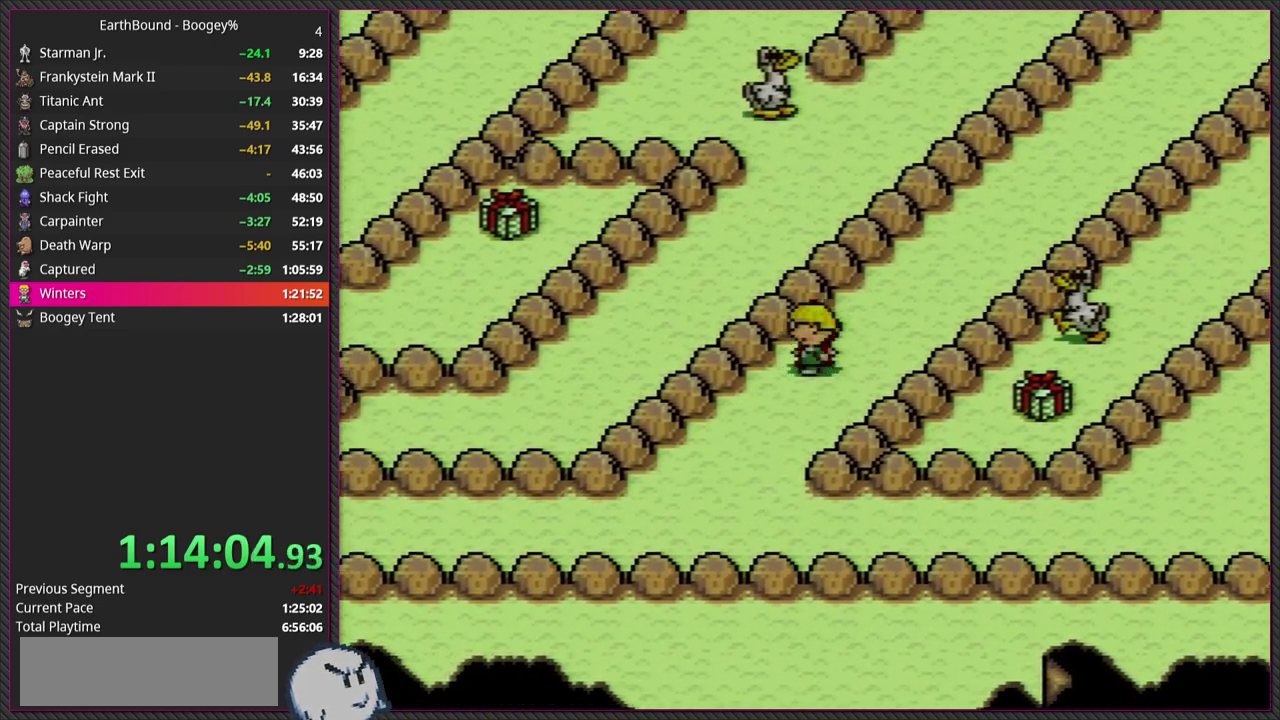
{"buttons": ["DPAD_UP", "DPAD_LEFT"], "events": [[150, "DPAD_LEFT", "up"], [333, "DPAD_UP", "down"], [483, "DPAD_LEFT", "down"]]}
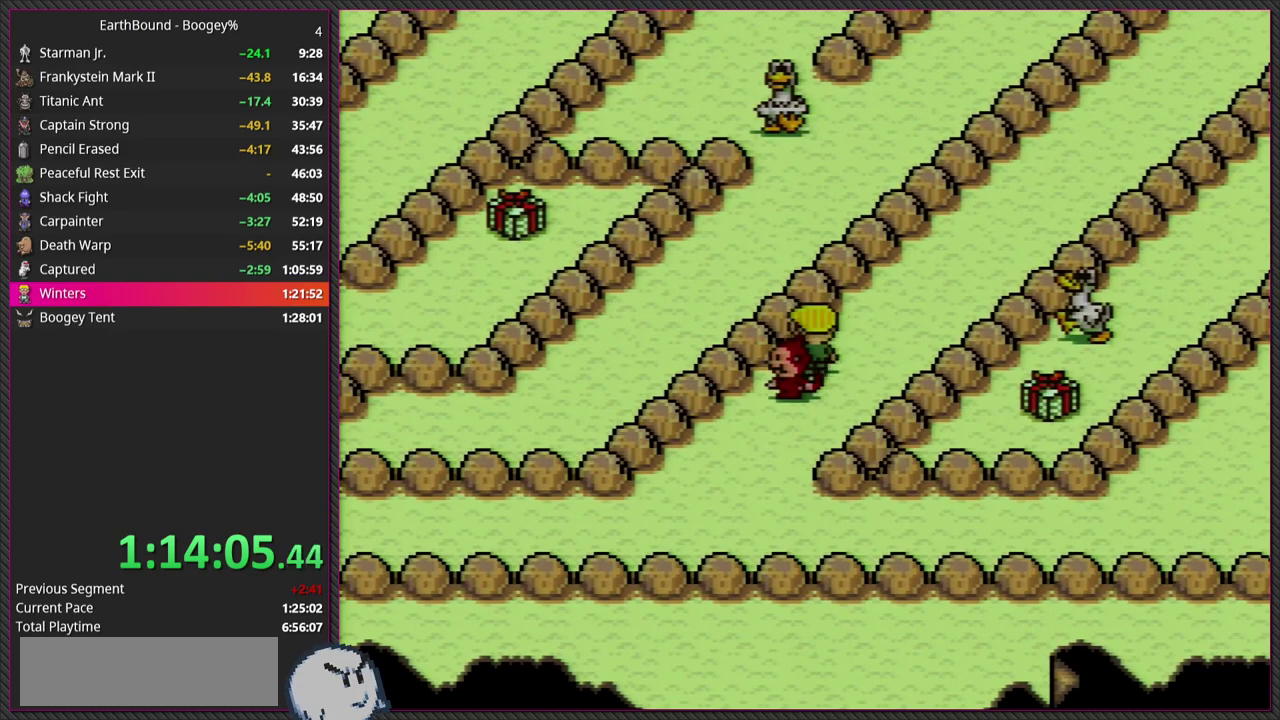
{"buttons": ["DPAD_UP", "DPAD_RIGHT"], "events": [[33, "DPAD_LEFT", "up"], [33, "DPAD_UP", "up"], [133, "DPAD_LEFT", "down"], [283, "DPAD_UP", "down"], [300, "DPAD_LEFT", "up"], [350, "DPAD_UP", "up"], [400, "DPAD_RIGHT", "down"], [483, "DPAD_UP", "down"]]}